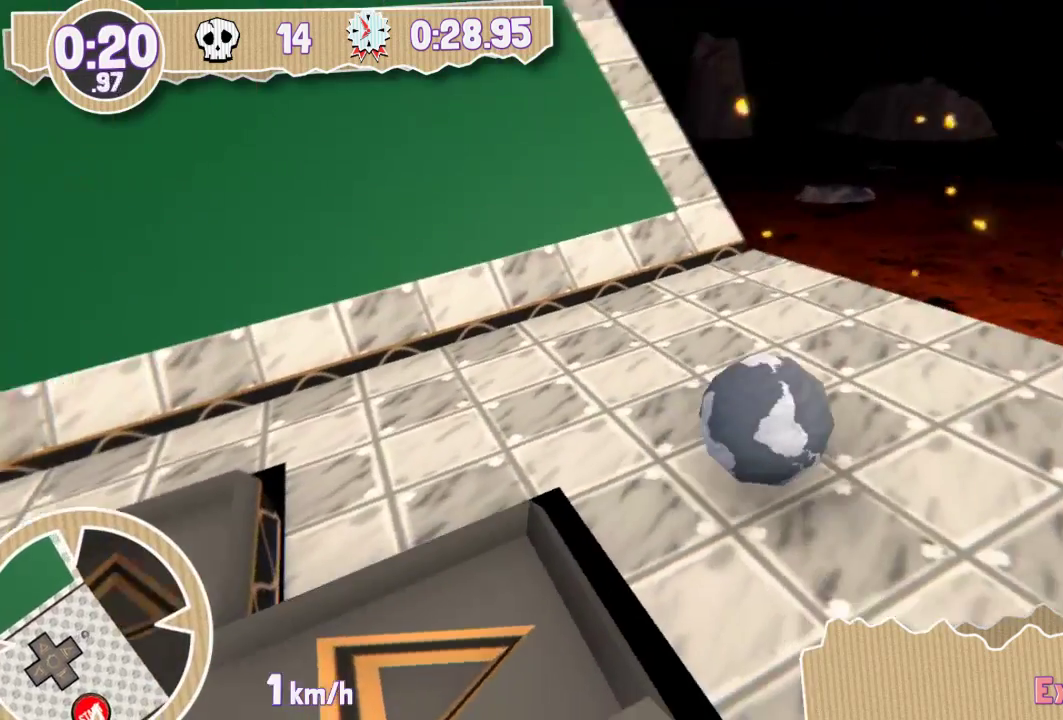
Gameplay with keyboard; each line is a JSON object with the keys held at the frame after it. "events" lists presses ("down") and releases ("up") of "down", "left", "right" and "up" between this image and that frame as [ms after this image, input, new state], when the widget could be followed in between. No other keys are recorded. Mouse input is not recorded. Not read: other_keys.
{"keys": ["down", "left"], "events": [[384, "down", "down"], [384, "left", "down"]]}
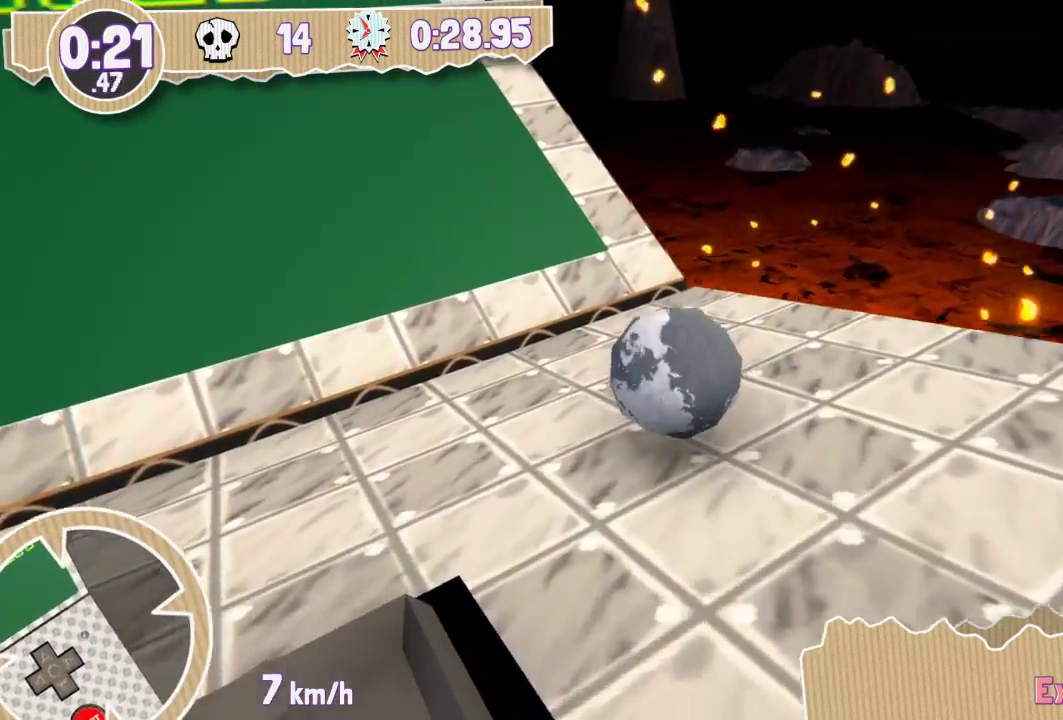
{"keys": ["down", "left"], "events": [[283, "down", "up"], [283, "left", "up"], [500, "down", "down"], [500, "left", "down"]]}
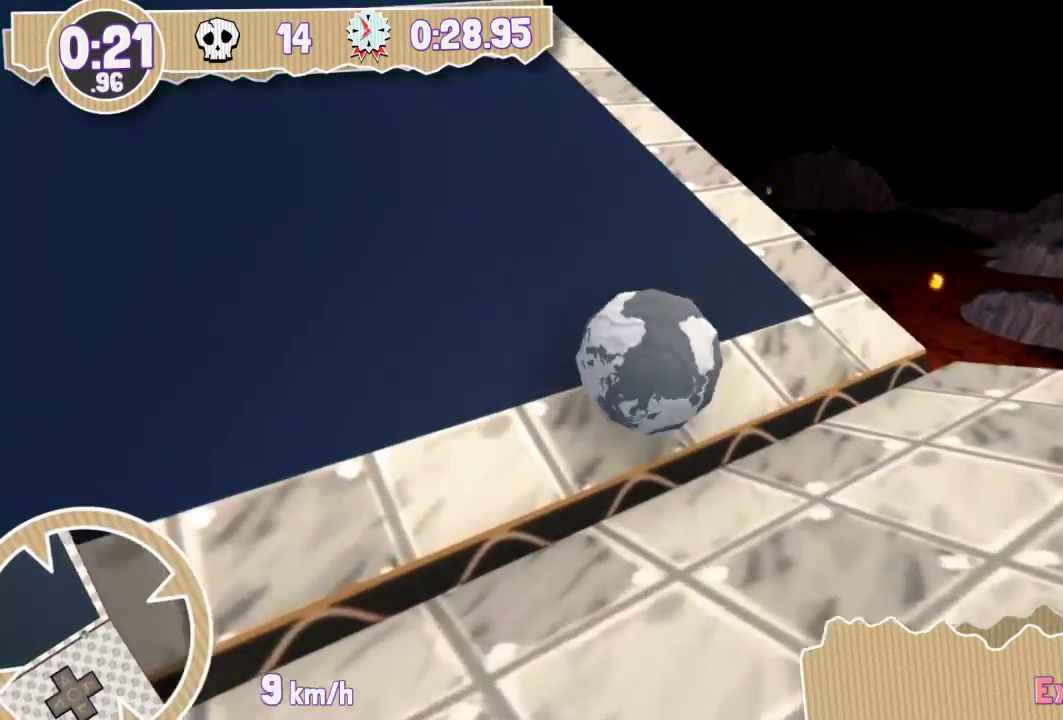
{"keys": [], "events": [[300, "down", "up"], [300, "left", "up"]]}
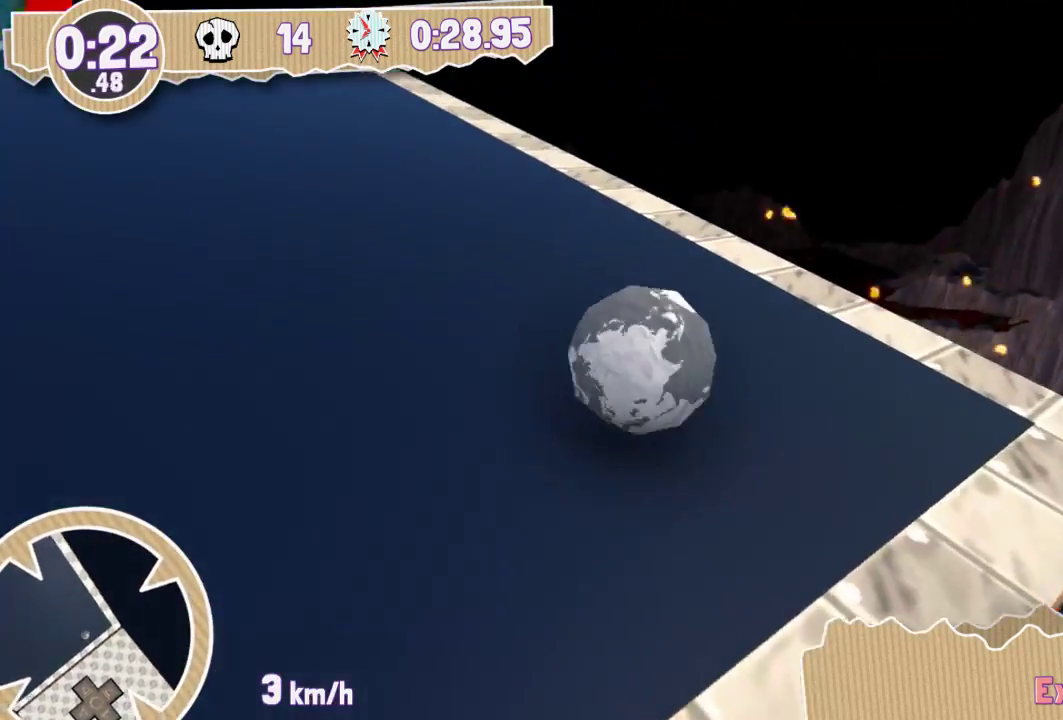
{"keys": ["down", "left"], "events": [[250, "down", "down"], [250, "left", "down"]]}
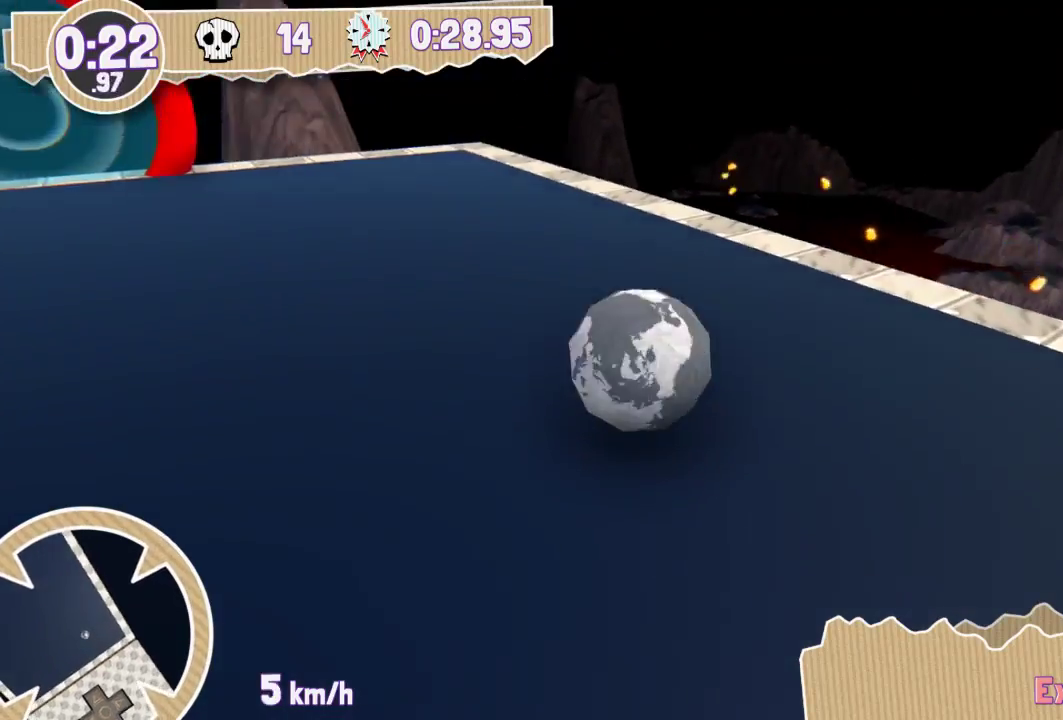
{"keys": ["down", "left"], "events": [[117, "down", "up"], [117, "left", "up"], [451, "down", "down"], [467, "left", "down"]]}
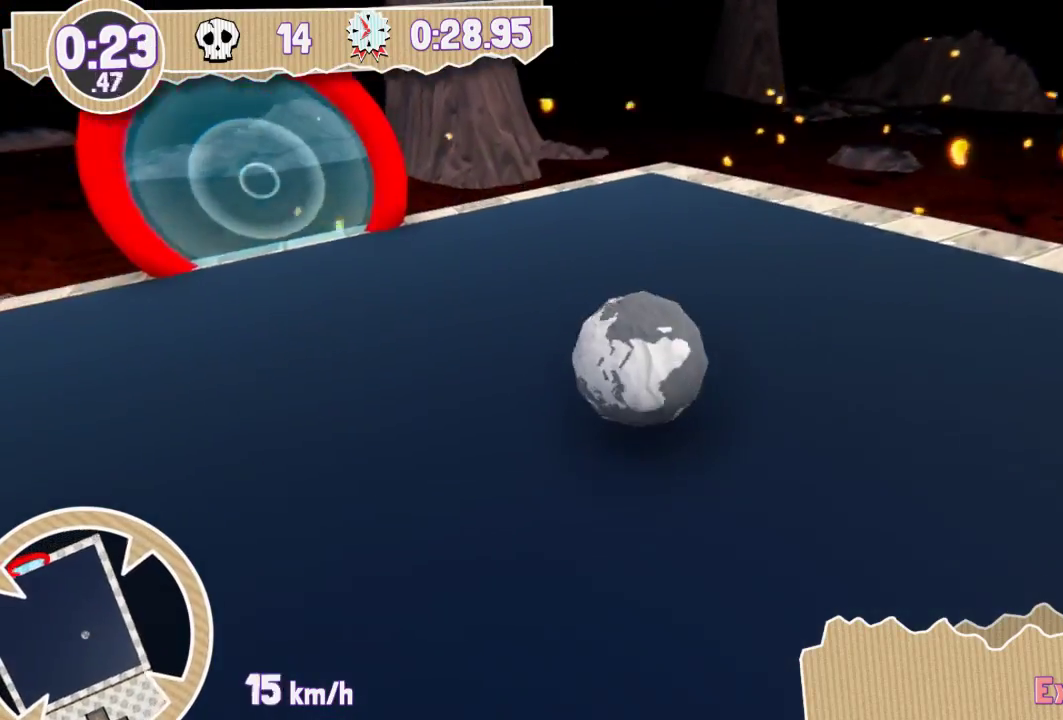
{"keys": ["down", "left"], "events": []}
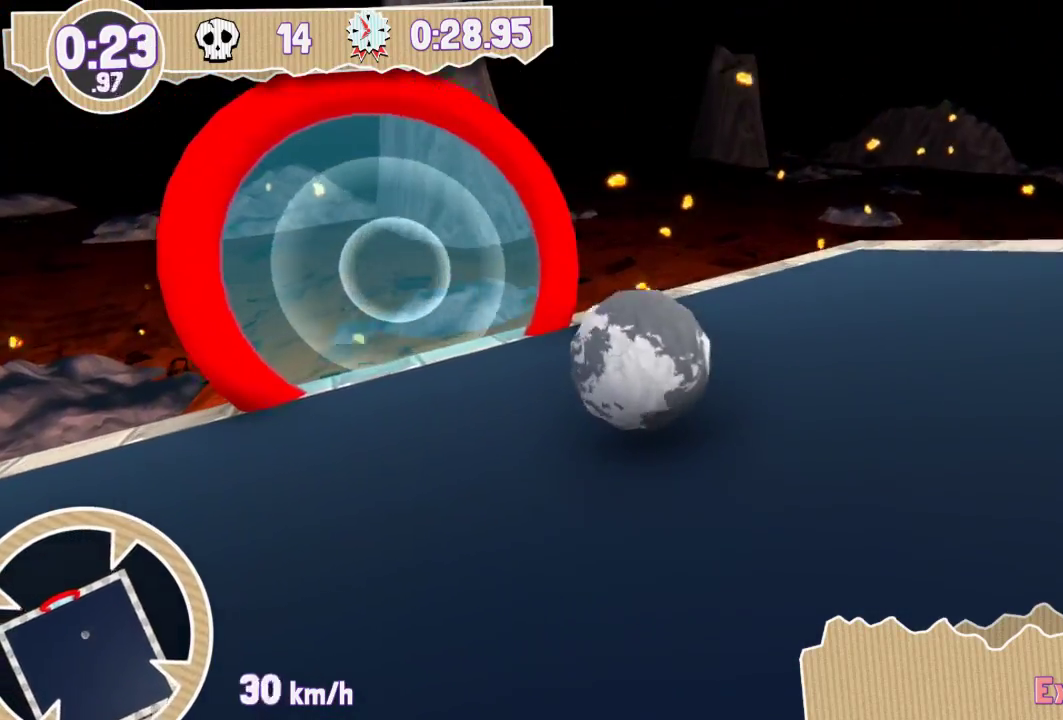
{"keys": [], "events": [[234, "down", "up"], [234, "left", "up"]]}